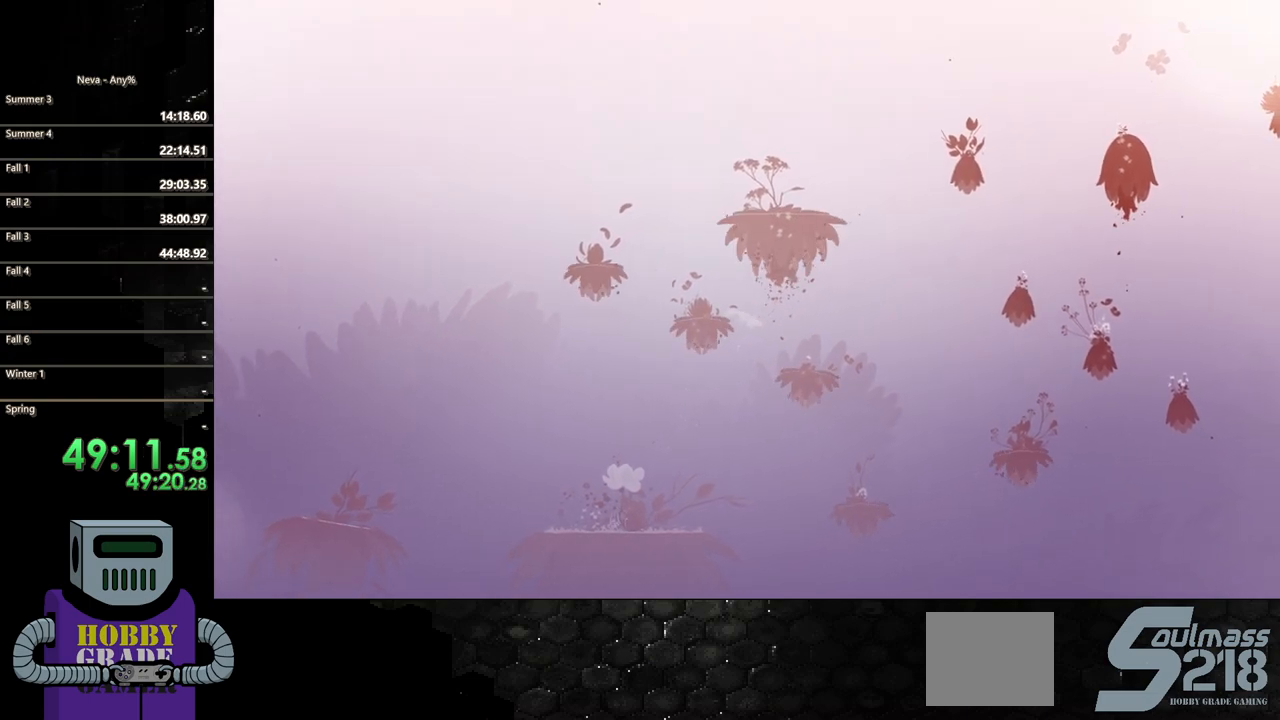
Gameplay with a controller (PlayStation layout); each line is a JSON object with the inputs held at the frame after it. "events" lists button and stick changes between this image and that frame as [ms after this image, input, new state], when the widget could be followed in between. Not read: left_stick right_stick.
{"buttons": ["DPAD_RIGHT"], "events": [[67, "DPAD_RIGHT", "down"]]}
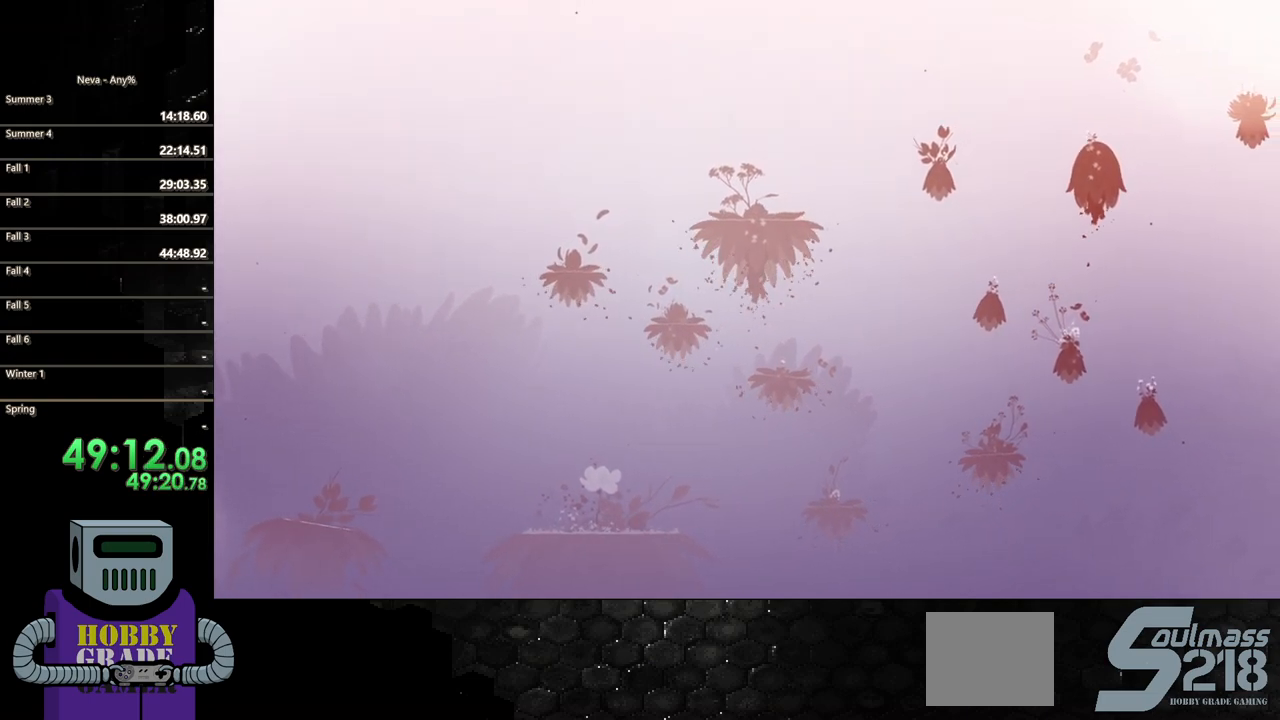
{"buttons": ["CROSS", "DPAD_RIGHT"], "events": [[367, "CROSS", "down"]]}
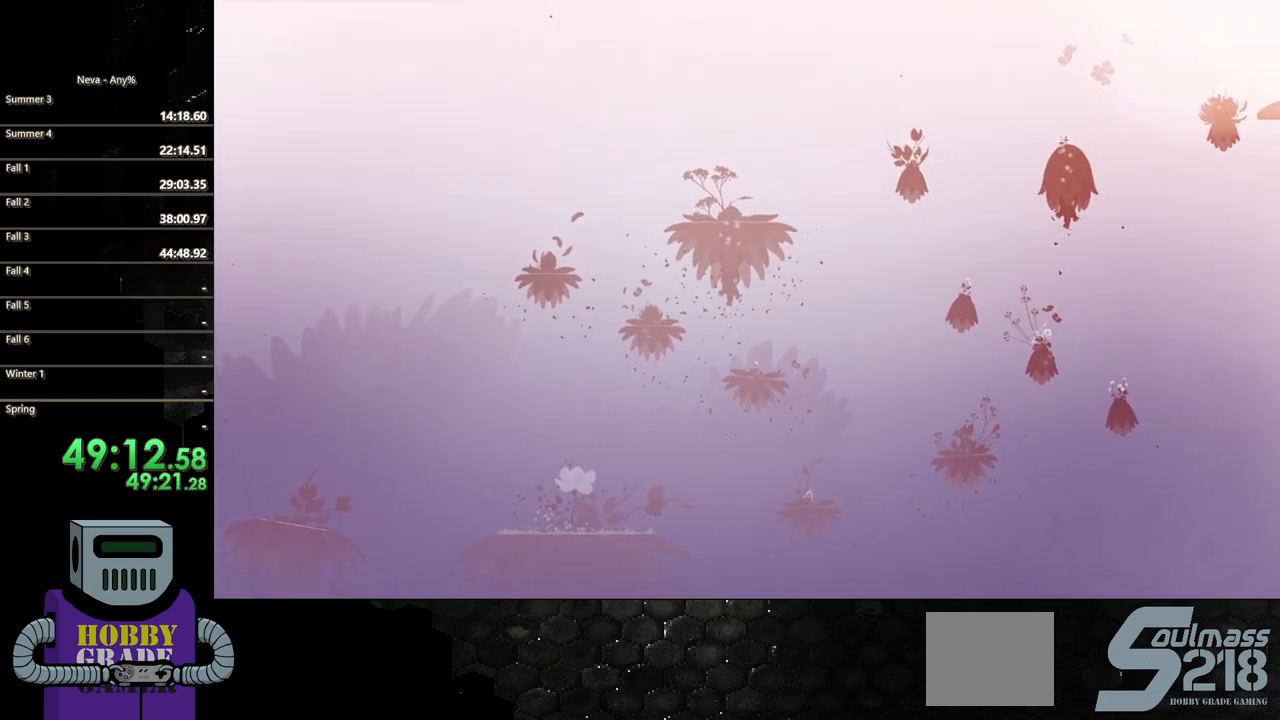
{"buttons": ["CROSS", "DPAD_RIGHT"], "events": [[117, "CROSS", "up"], [183, "CIRCLE", "down"], [317, "CIRCLE", "up"], [433, "CROSS", "down"]]}
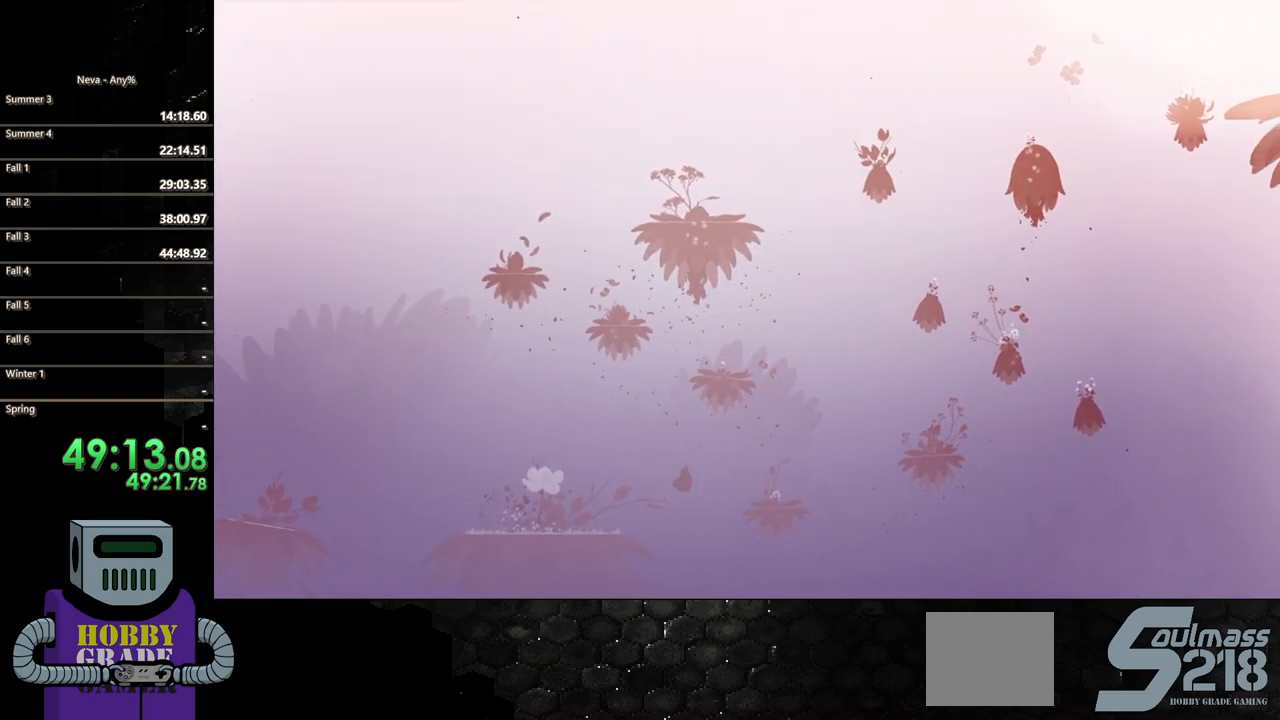
{"buttons": ["CIRCLE", "DPAD_RIGHT"], "events": [[350, "CROSS", "up"], [500, "CIRCLE", "down"]]}
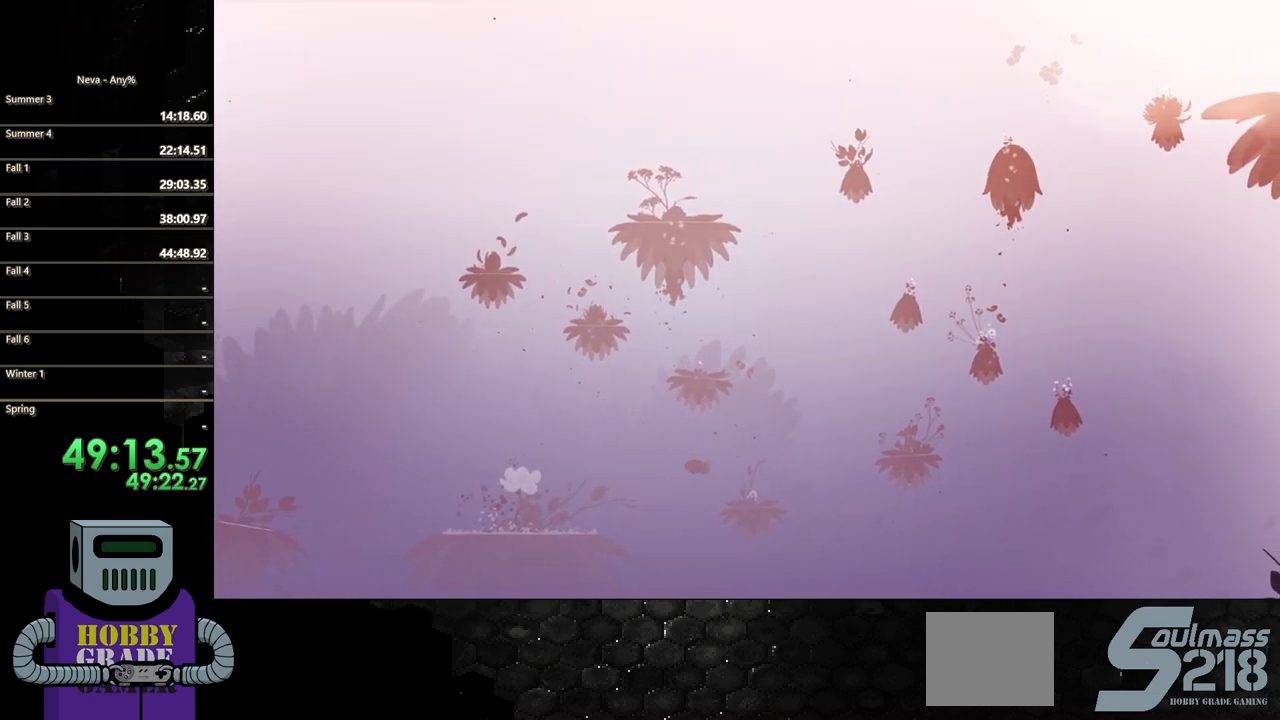
{"buttons": ["DPAD_RIGHT"], "events": [[83, "CIRCLE", "up"]]}
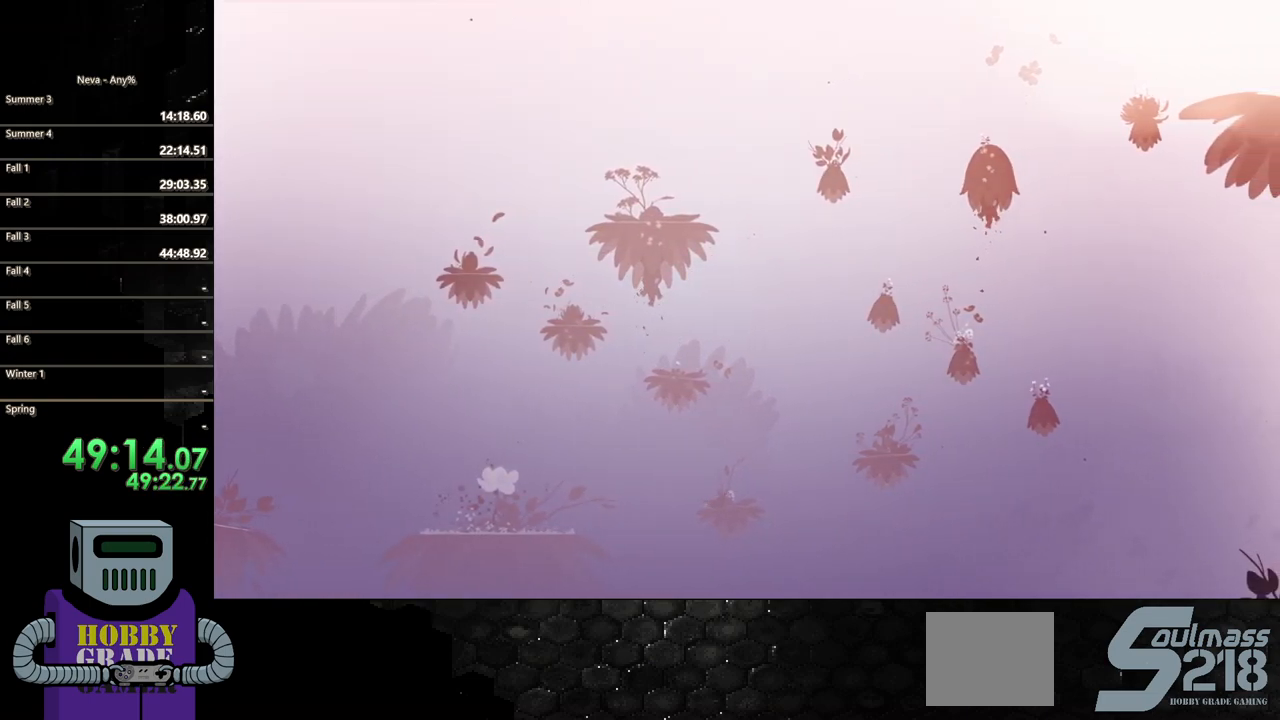
{"buttons": ["CROSS", "DPAD_RIGHT"], "events": [[317, "CROSS", "down"]]}
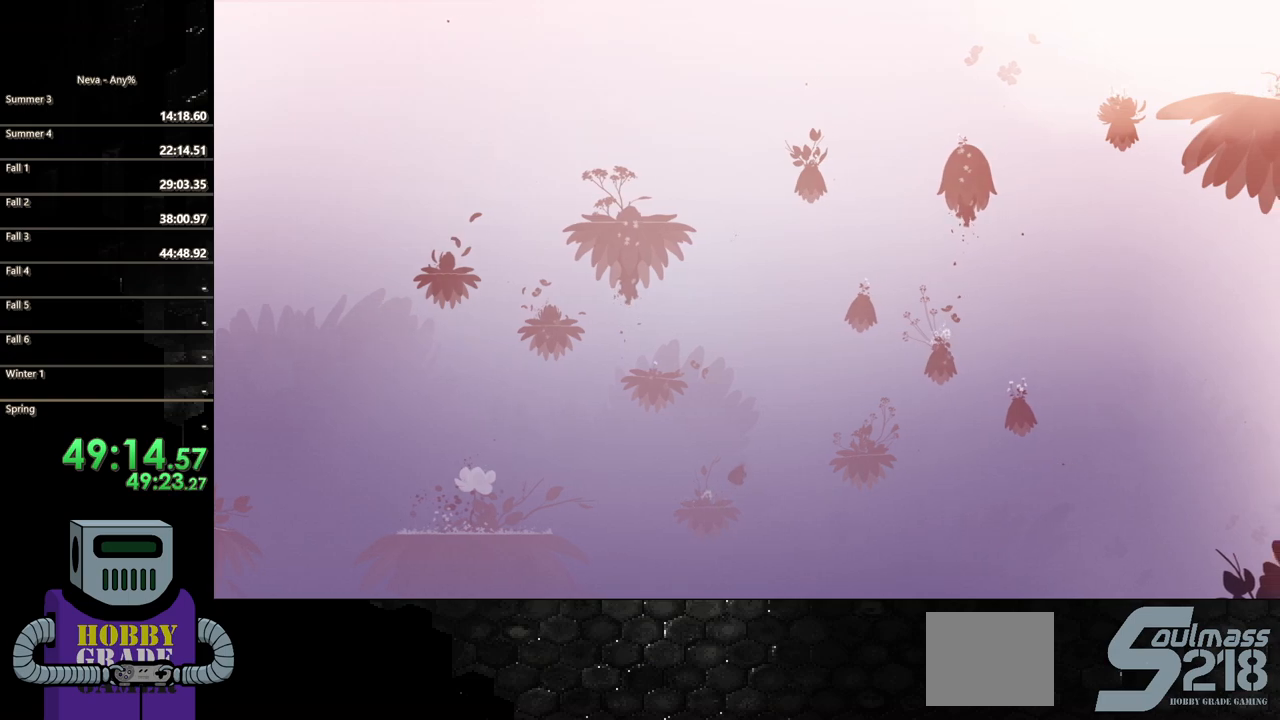
{"buttons": ["CROSS", "DPAD_RIGHT"], "events": [[50, "CROSS", "up"], [117, "CIRCLE", "down"], [233, "CIRCLE", "up"], [417, "CROSS", "down"]]}
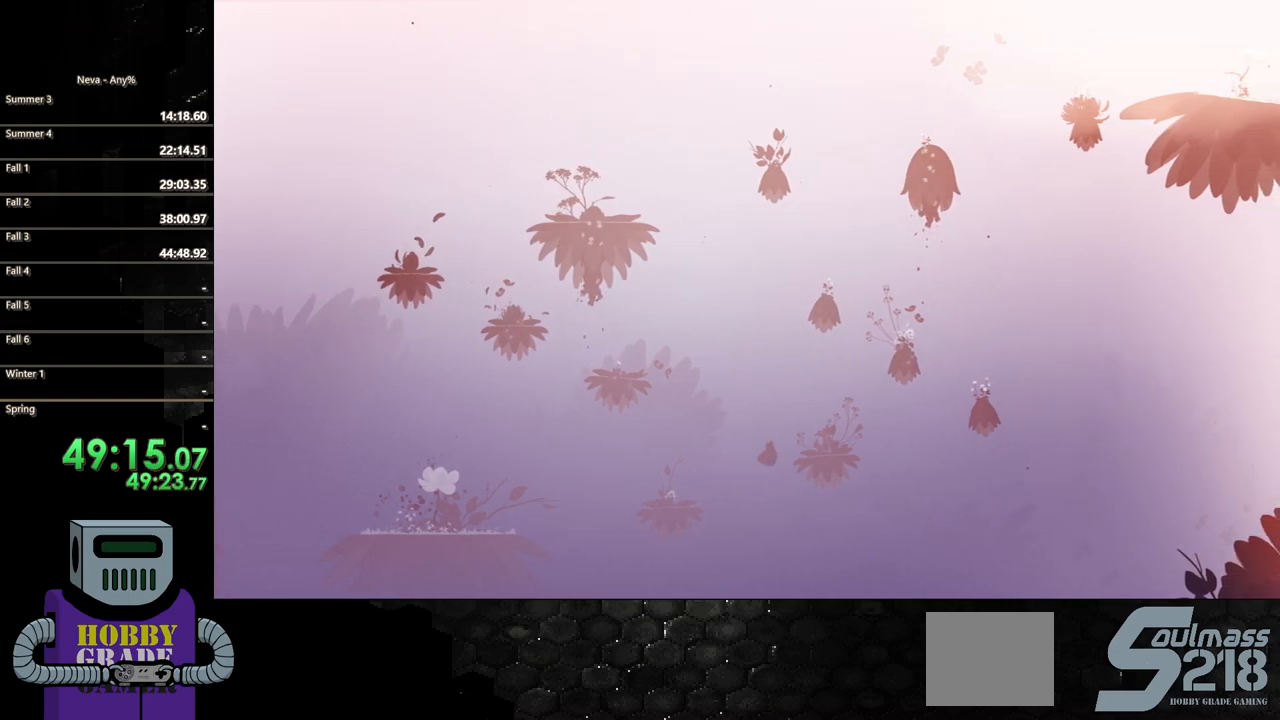
{"buttons": ["DPAD_RIGHT"], "events": [[367, "CROSS", "up"]]}
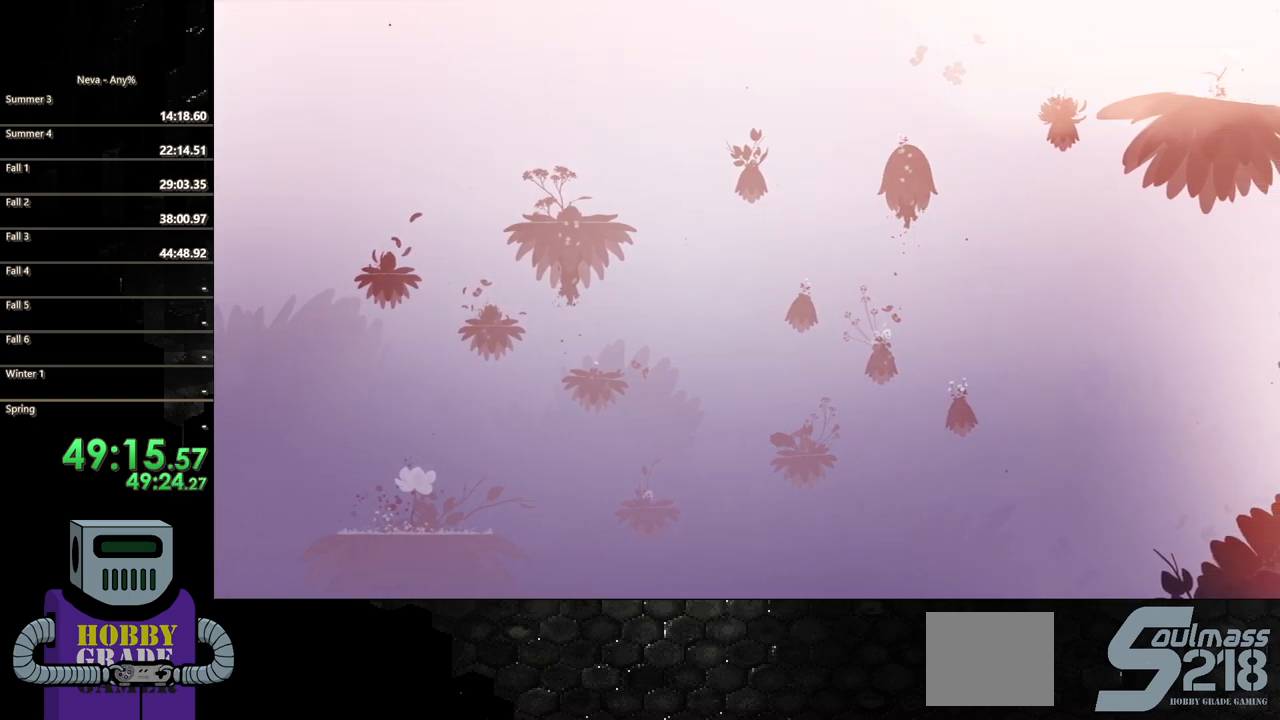
{"buttons": ["R2", "DPAD_UP", "DPAD_LEFT"], "events": [[250, "DPAD_RIGHT", "up"], [300, "DPAD_LEFT", "down"], [383, "DPAD_UP", "down"], [417, "R2", "down"]]}
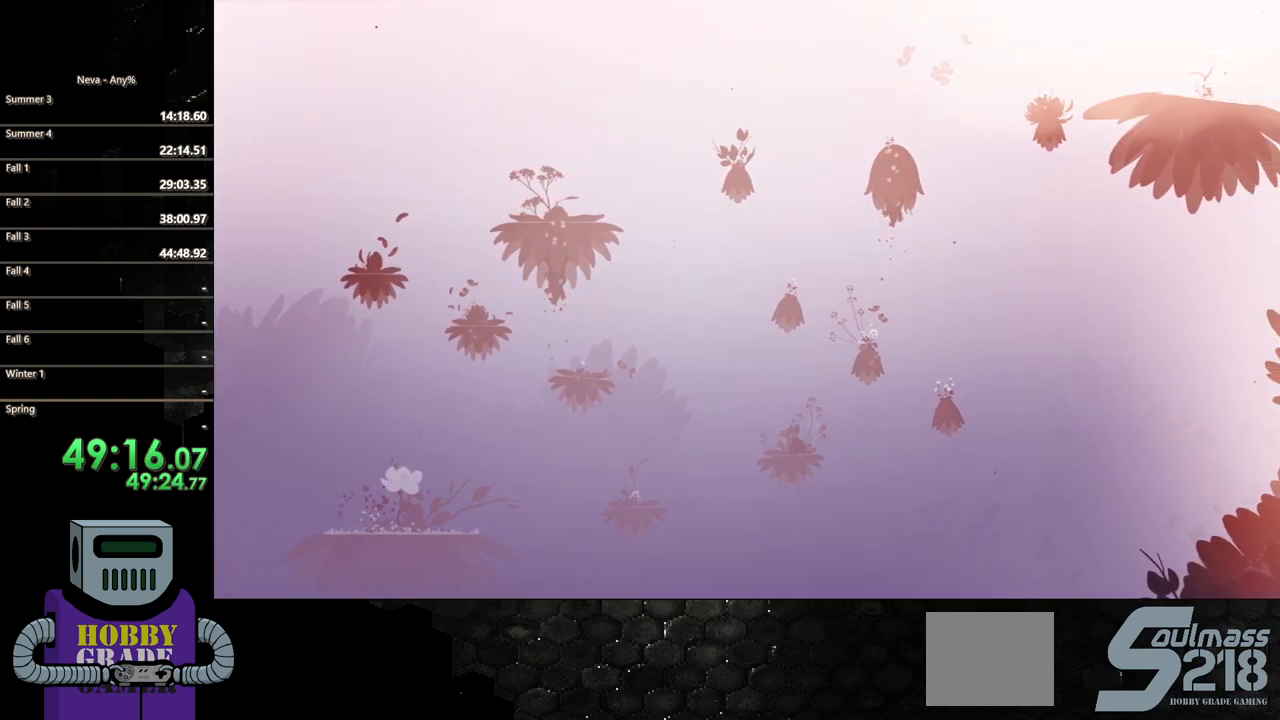
{"buttons": [], "events": [[183, "R2", "up"], [283, "DPAD_LEFT", "up"], [283, "DPAD_UP", "up"]]}
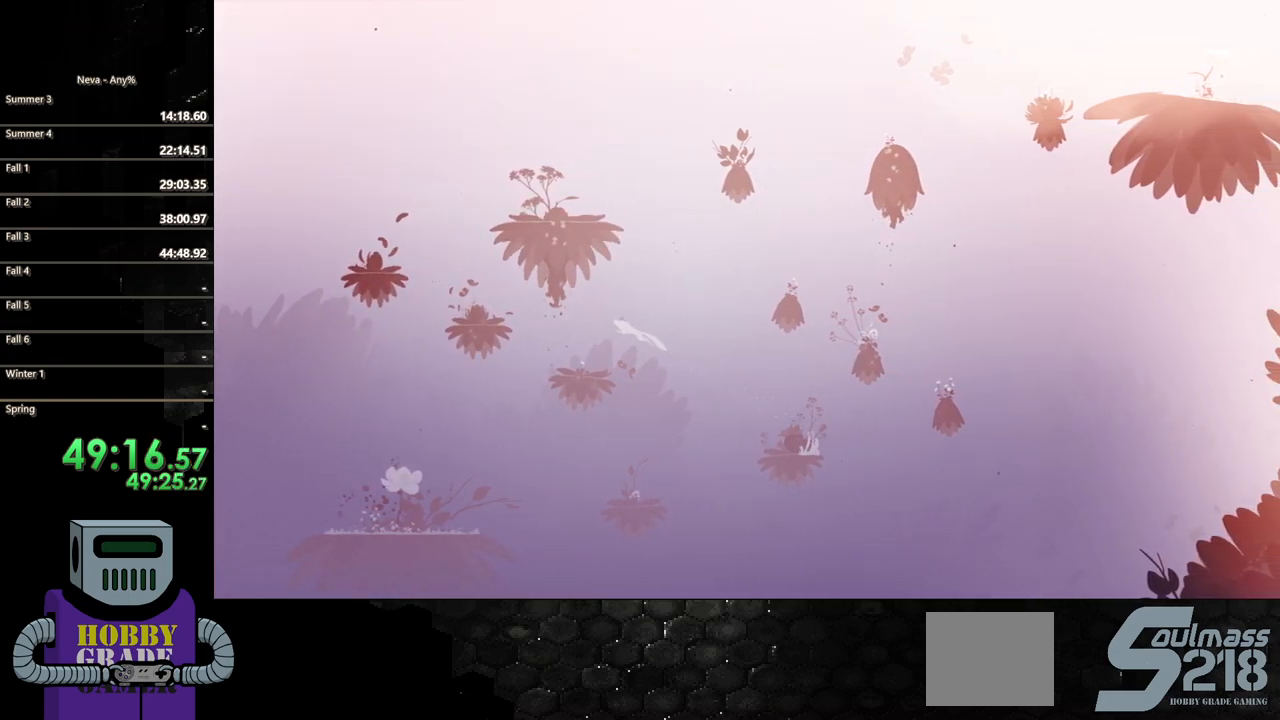
{"buttons": ["DPAD_LEFT"], "events": [[433, "DPAD_LEFT", "down"]]}
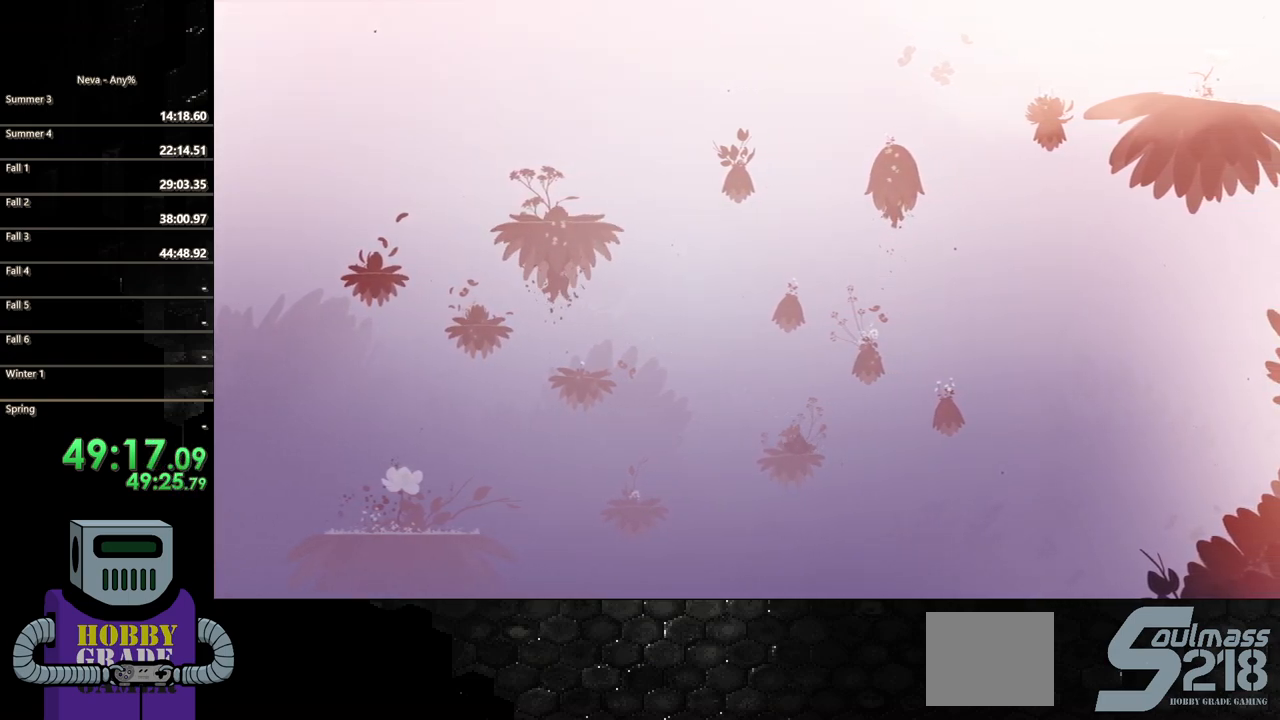
{"buttons": [], "events": [[50, "DPAD_LEFT", "up"]]}
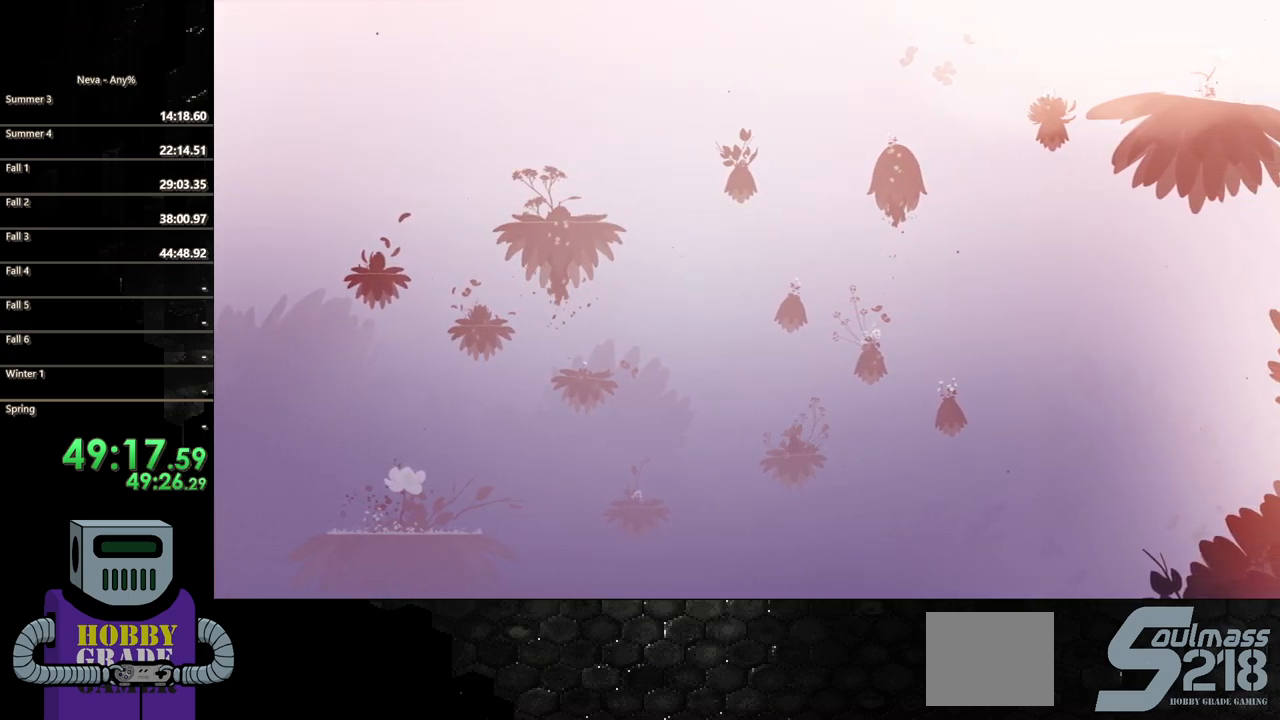
{"buttons": [], "events": [[50, "DPAD_LEFT", "down"], [83, "DPAD_LEFT", "up"], [150, "DPAD_RIGHT", "down"], [267, "DPAD_RIGHT", "up"]]}
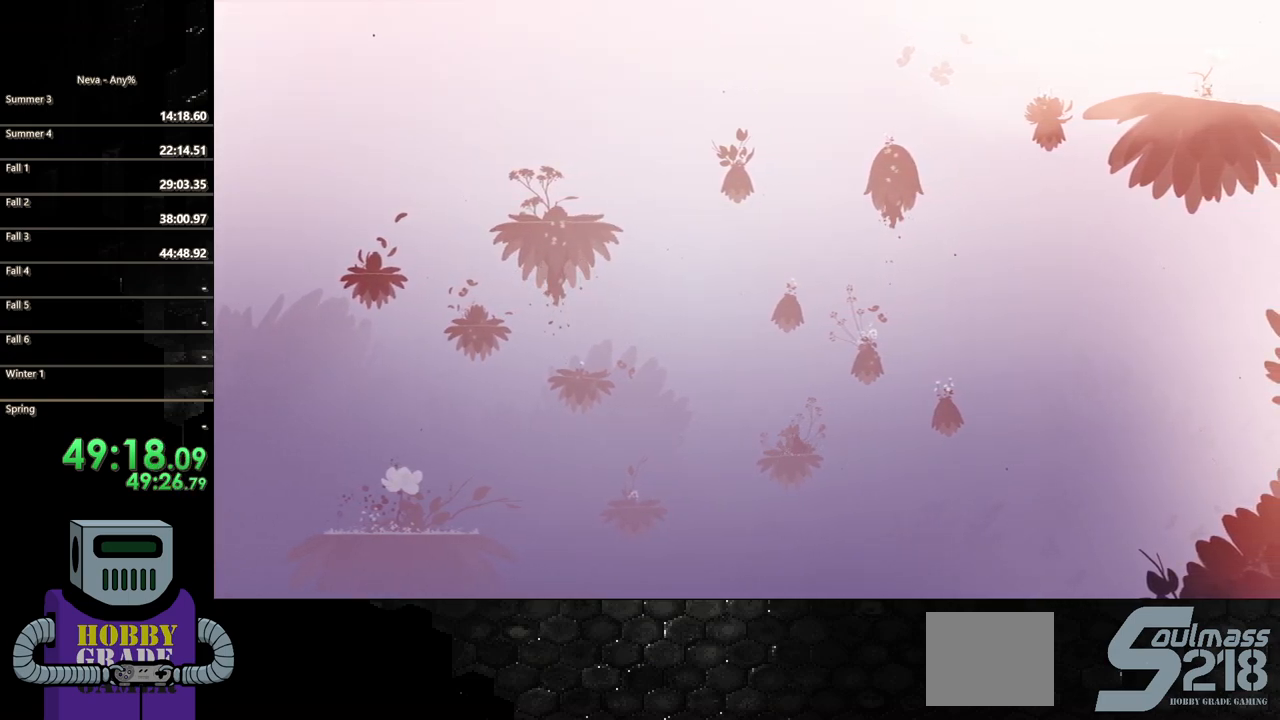
{"buttons": ["R2", "DPAD_UP", "DPAD_RIGHT"], "events": [[267, "DPAD_RIGHT", "down"], [283, "R2", "down"], [317, "DPAD_UP", "down"]]}
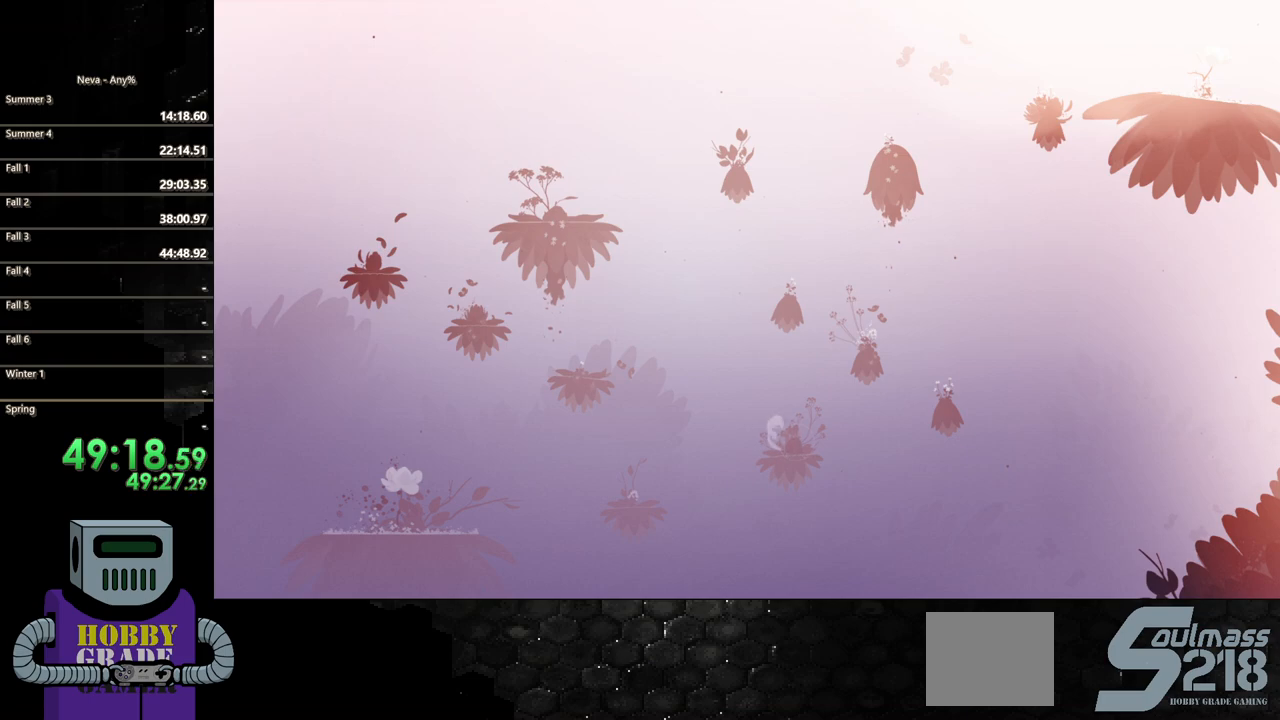
{"buttons": [], "events": [[183, "R2", "up"], [217, "DPAD_UP", "up"], [233, "DPAD_RIGHT", "up"]]}
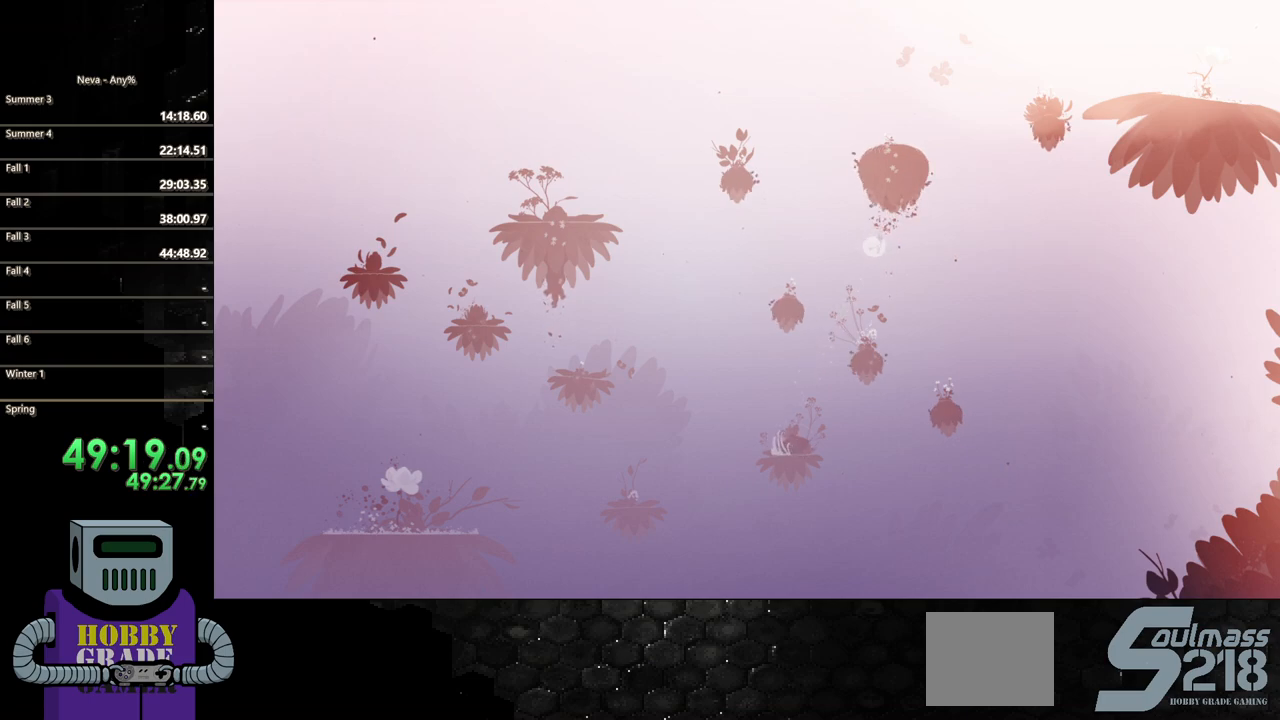
{"buttons": ["DPAD_RIGHT"], "events": [[350, "DPAD_RIGHT", "down"]]}
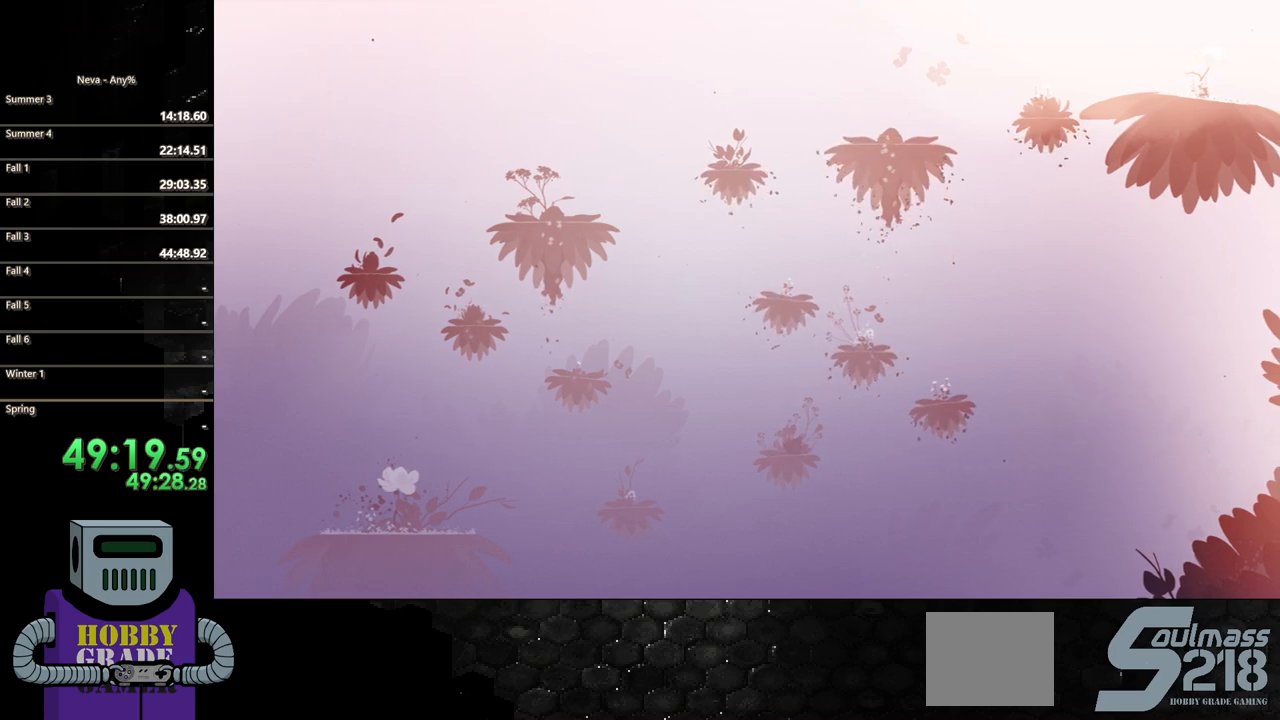
{"buttons": ["DPAD_RIGHT"], "events": [[67, "CROSS", "down"], [317, "CROSS", "up"], [383, "CIRCLE", "down"], [500, "CIRCLE", "up"]]}
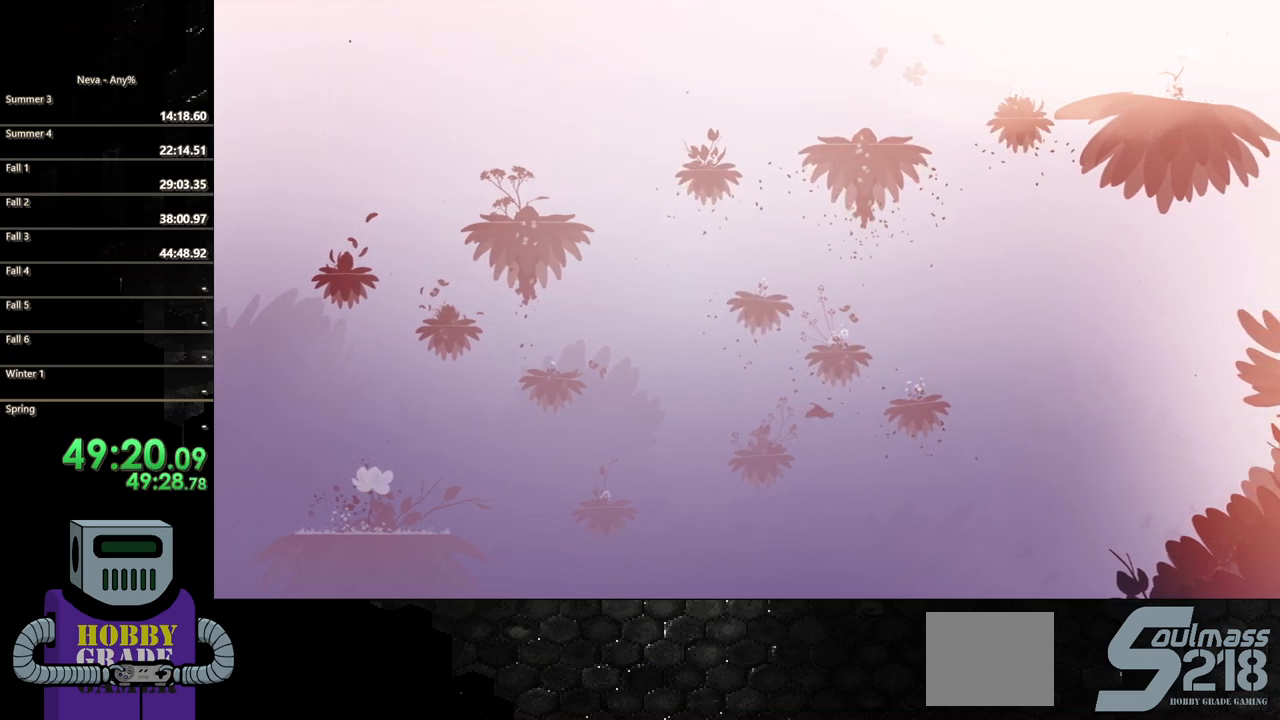
{"buttons": ["DPAD_RIGHT"], "events": [[67, "CROSS", "down"], [483, "CROSS", "up"]]}
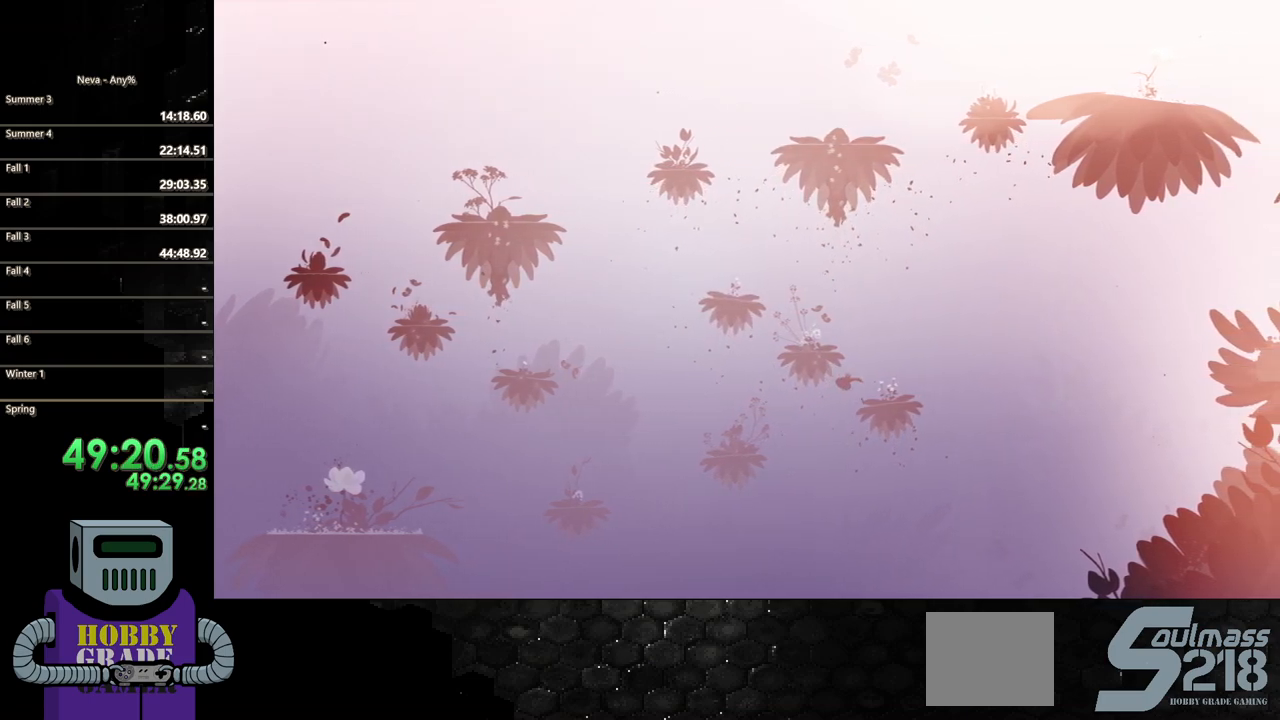
{"buttons": [], "events": [[417, "DPAD_RIGHT", "up"]]}
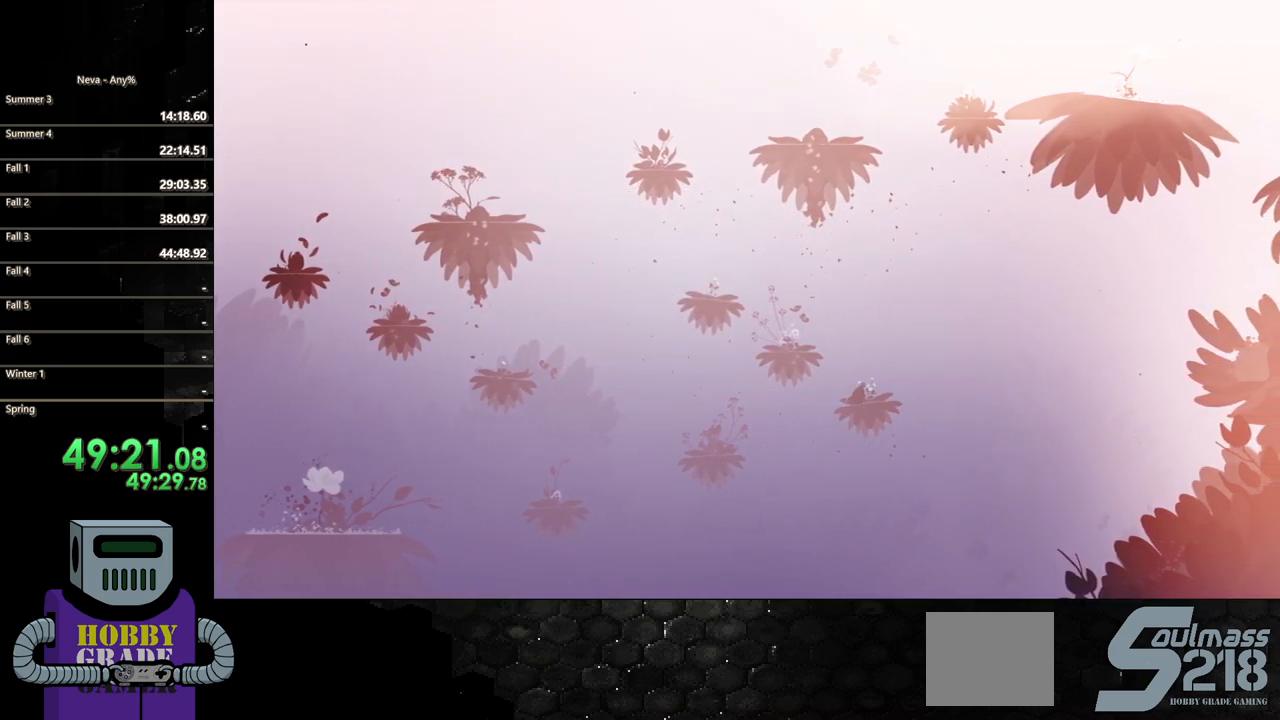
{"buttons": ["CROSS", "DPAD_LEFT"], "events": [[67, "DPAD_LEFT", "down"], [233, "DPAD_LEFT", "up"], [267, "CROSS", "down"], [317, "DPAD_LEFT", "down"], [433, "CROSS", "up"], [500, "CROSS", "down"]]}
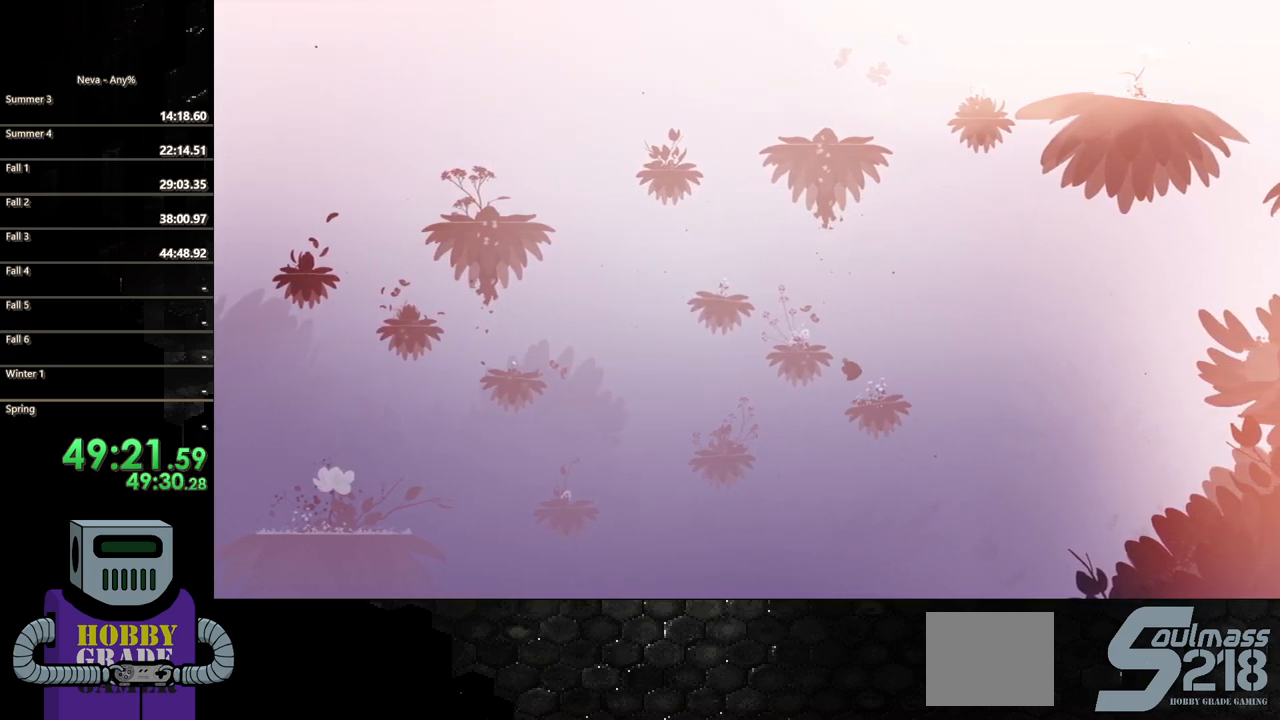
{"buttons": ["DPAD_LEFT"], "events": [[367, "CROSS", "up"]]}
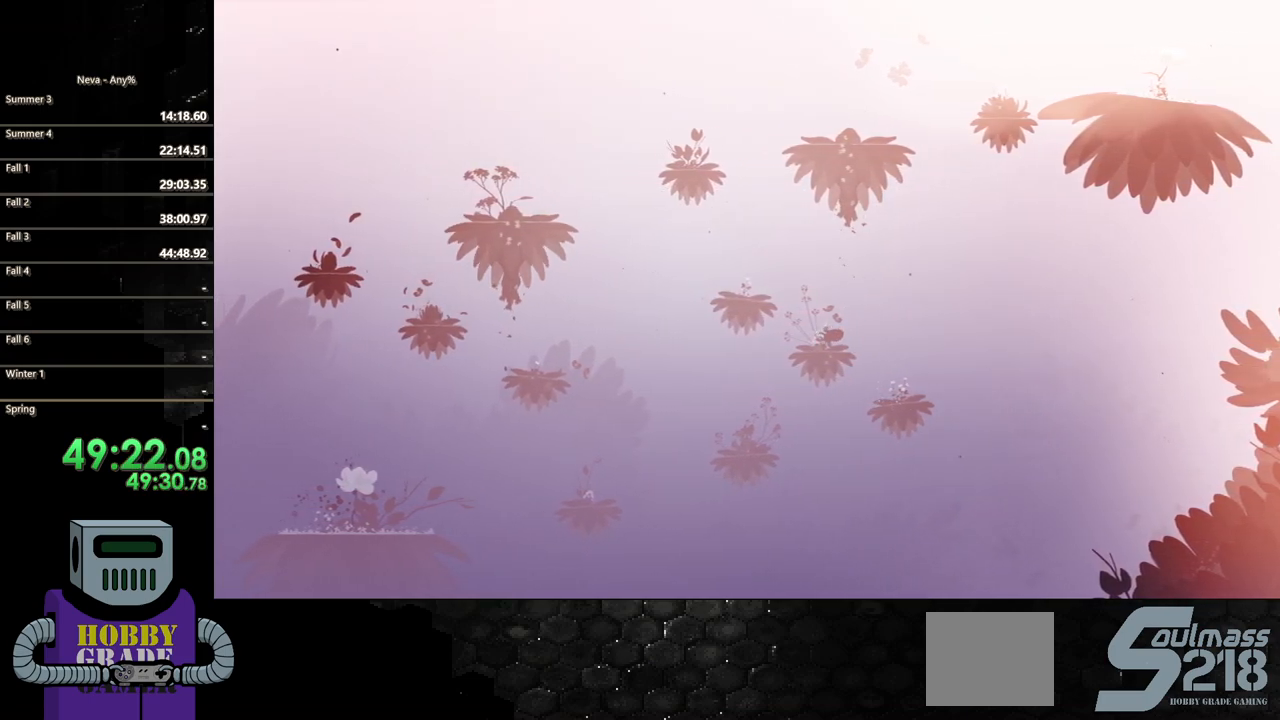
{"buttons": ["CROSS", "DPAD_LEFT"], "events": [[217, "CROSS", "down"], [383, "CROSS", "up"], [450, "CROSS", "down"]]}
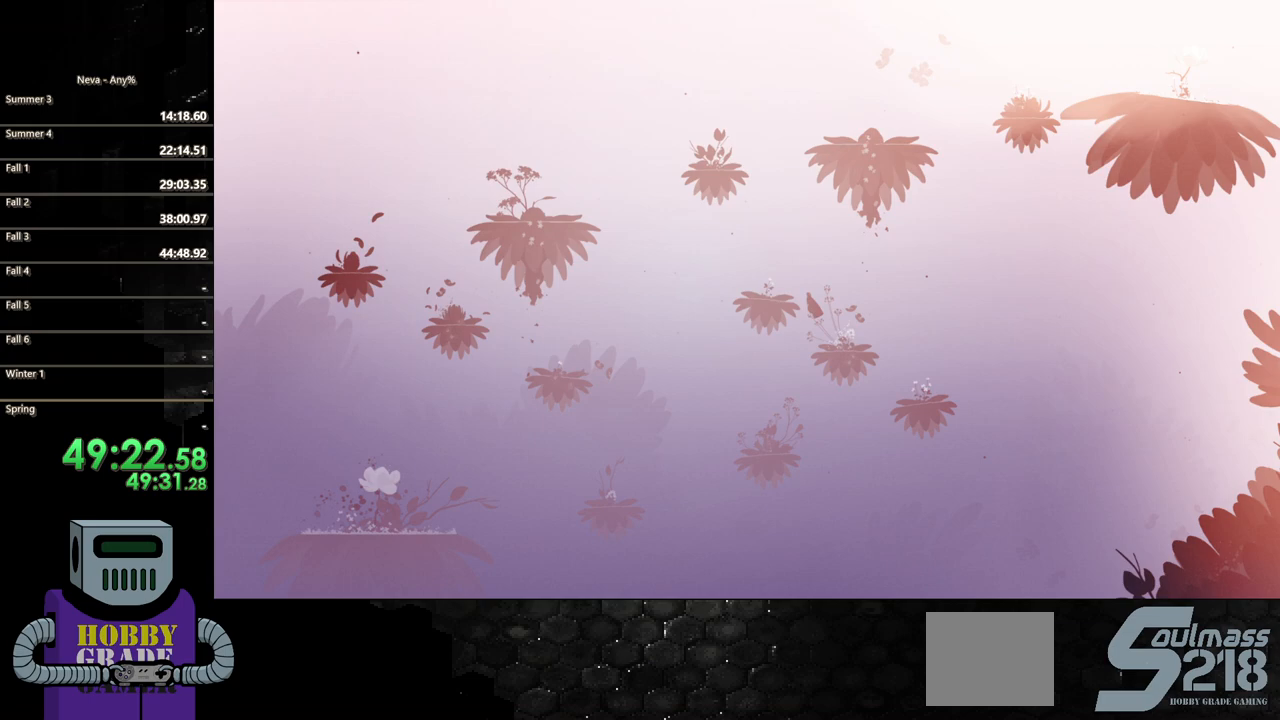
{"buttons": ["DPAD_LEFT"], "events": [[350, "CROSS", "up"]]}
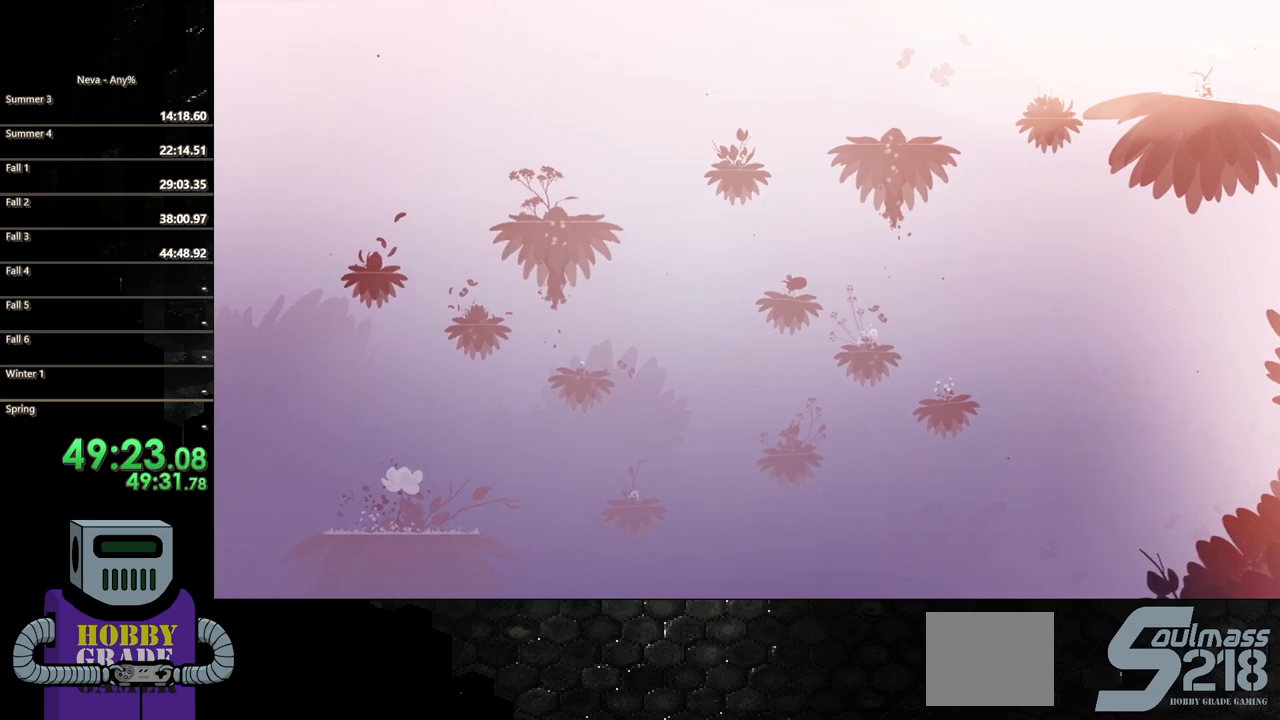
{"buttons": [], "events": [[67, "DPAD_LEFT", "up"], [100, "DPAD_RIGHT", "down"], [300, "DPAD_RIGHT", "up"]]}
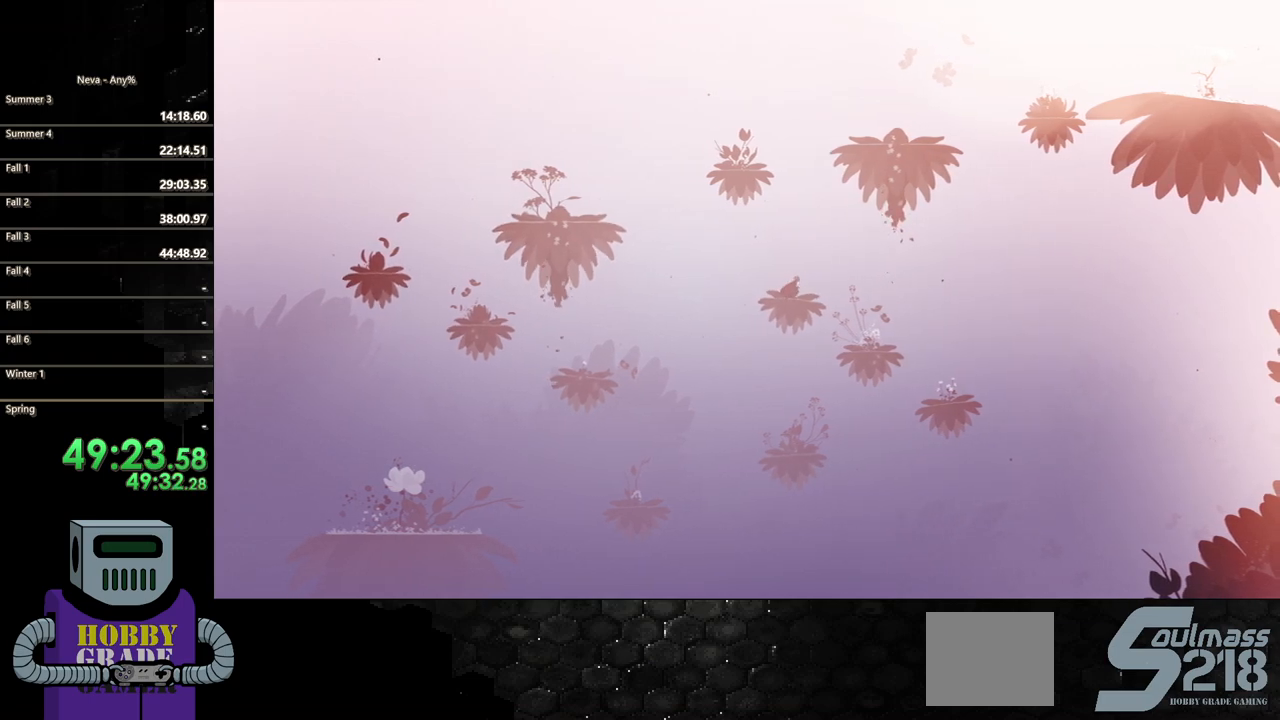
{"buttons": ["DPAD_LEFT"], "events": [[33, "DPAD_LEFT", "down"], [167, "DPAD_LEFT", "up"], [250, "DPAD_LEFT", "down"], [267, "R2", "down"], [500, "R2", "up"]]}
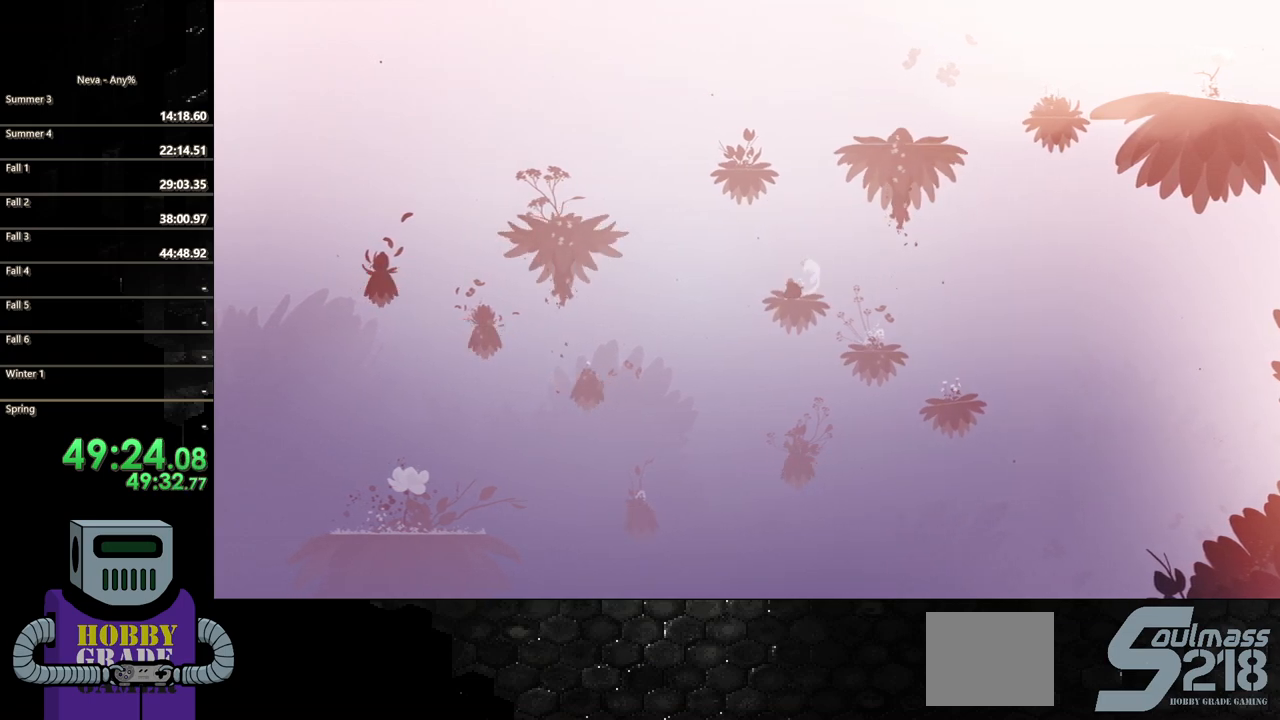
{"buttons": [], "events": [[83, "DPAD_LEFT", "up"]]}
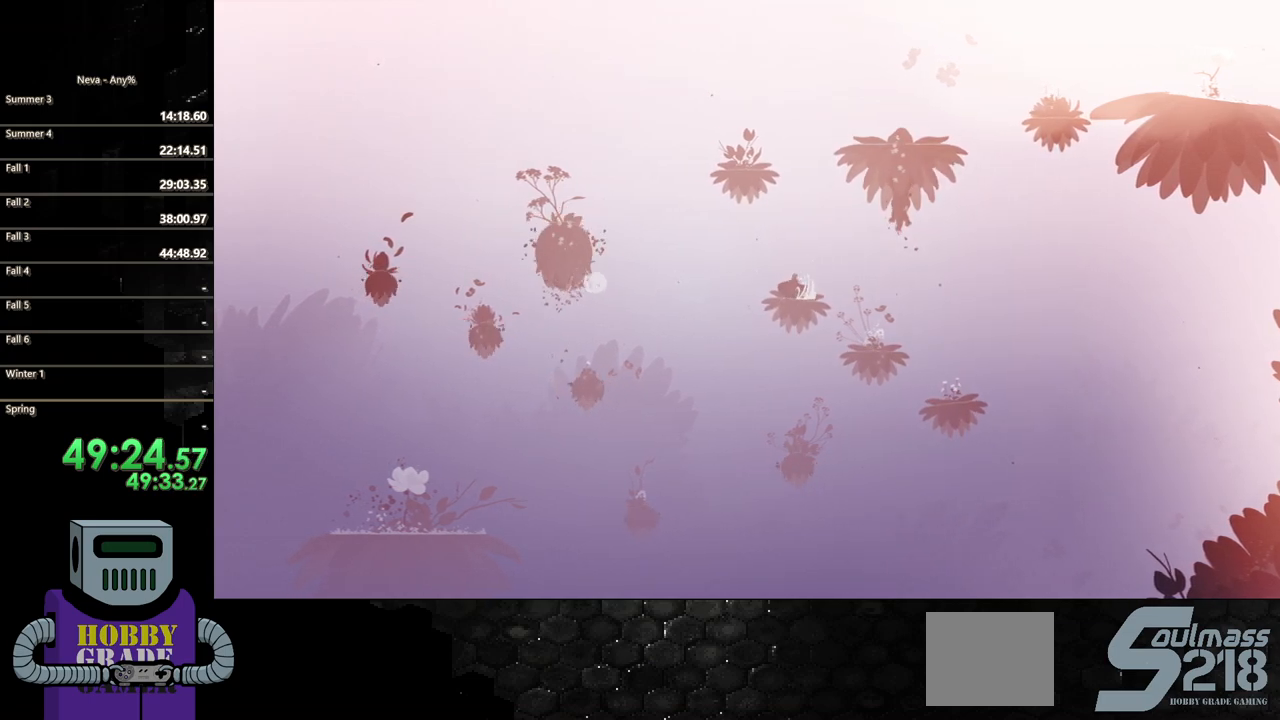
{"buttons": ["CROSS", "DPAD_LEFT"], "events": [[83, "DPAD_LEFT", "down"], [300, "CROSS", "down"]]}
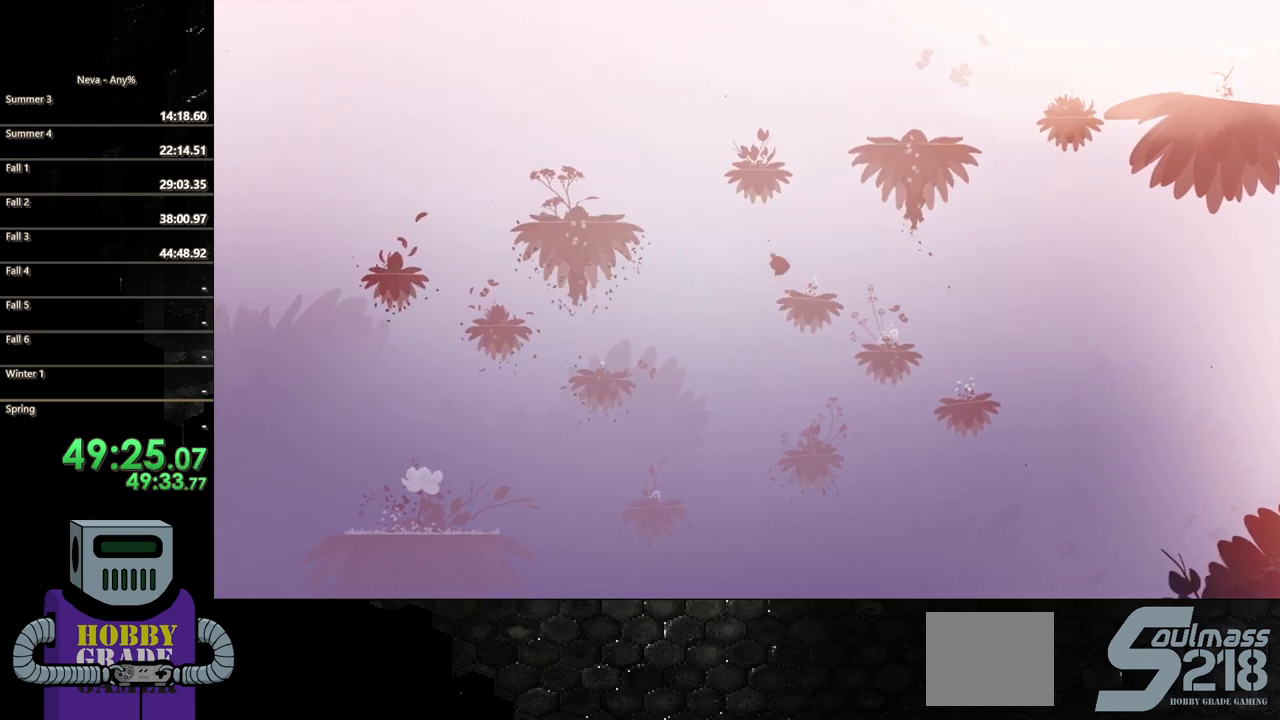
{"buttons": ["DPAD_LEFT"], "events": [[83, "CROSS", "up"], [183, "CIRCLE", "down"], [433, "CIRCLE", "up"]]}
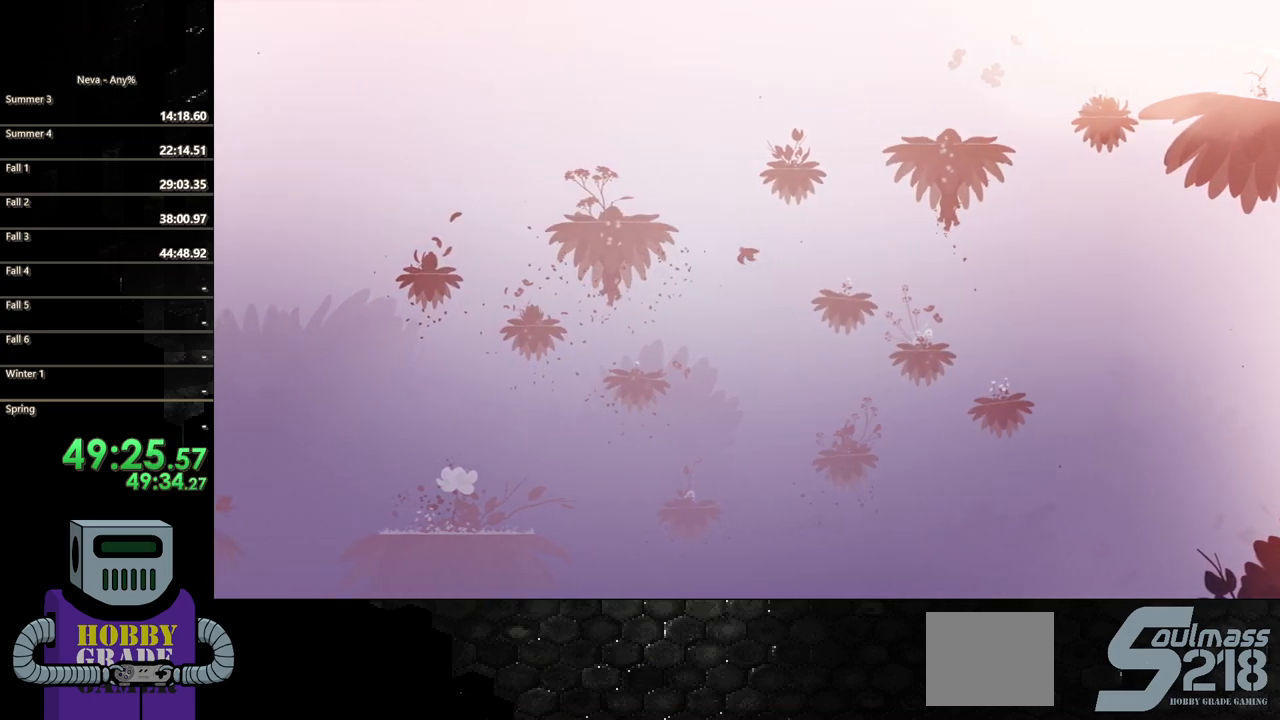
{"buttons": ["DPAD_LEFT"], "events": [[17, "CROSS", "down"], [233, "CROSS", "up"]]}